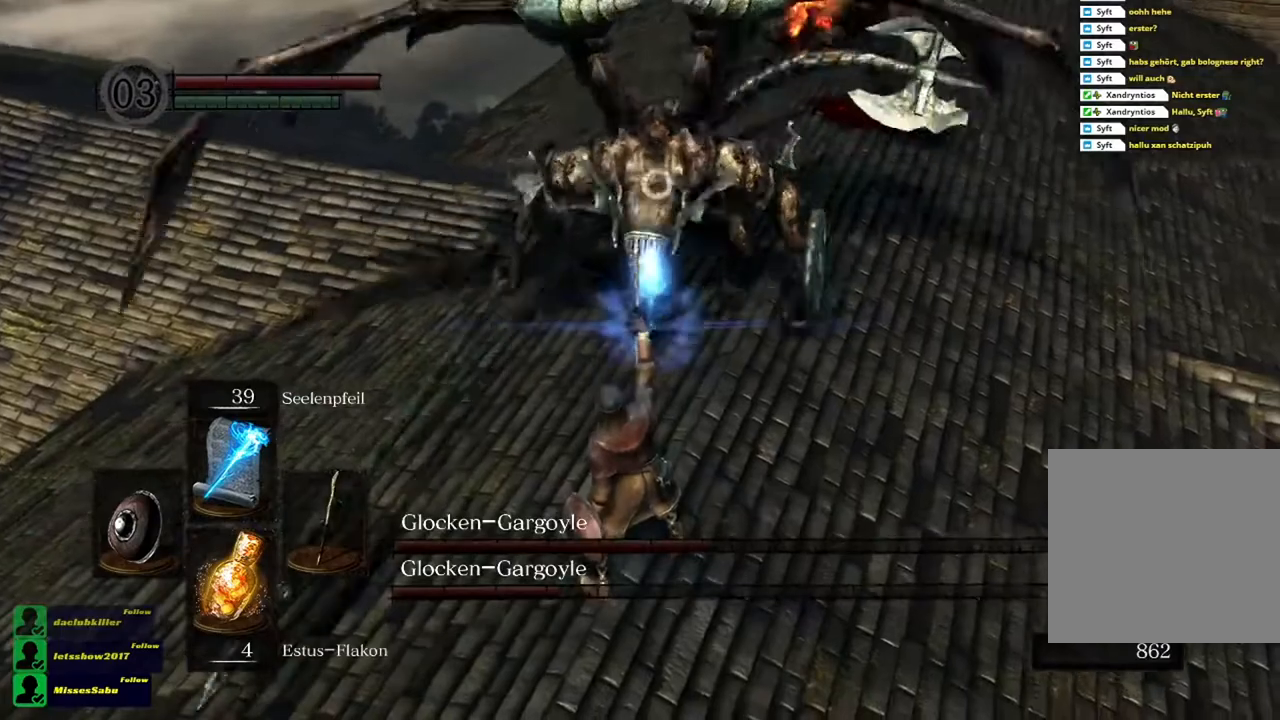
Gameplay with a controller (Xbox layout); each line is a JSON object with the inputs held at the frame after it. "events" lists button and stick changes between this image and that frame as [ms after this image, input, new state], when the widget could be followed in between.
{"buttons": [], "left_stick": "down", "right_stick": "center", "events": [[150, "left_stick", "down"]]}
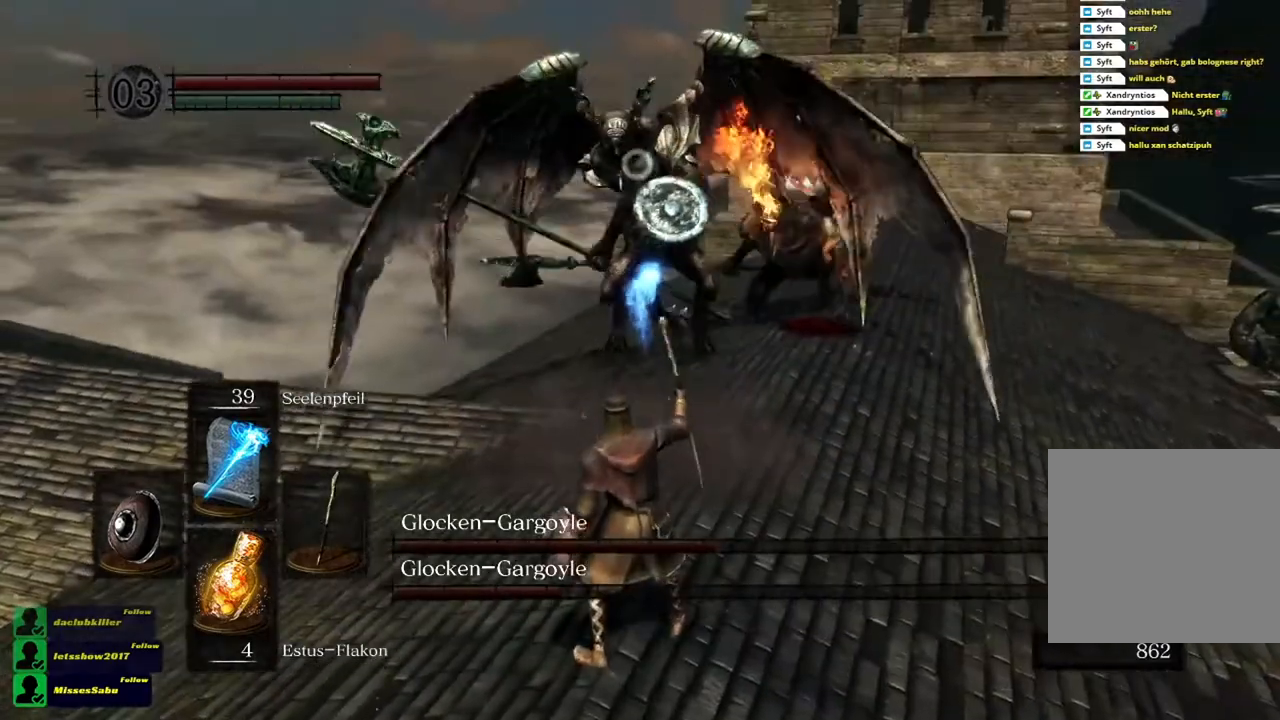
{"buttons": ["B"], "left_stick": "down", "right_stick": "center", "events": [[484, "B", "down"]]}
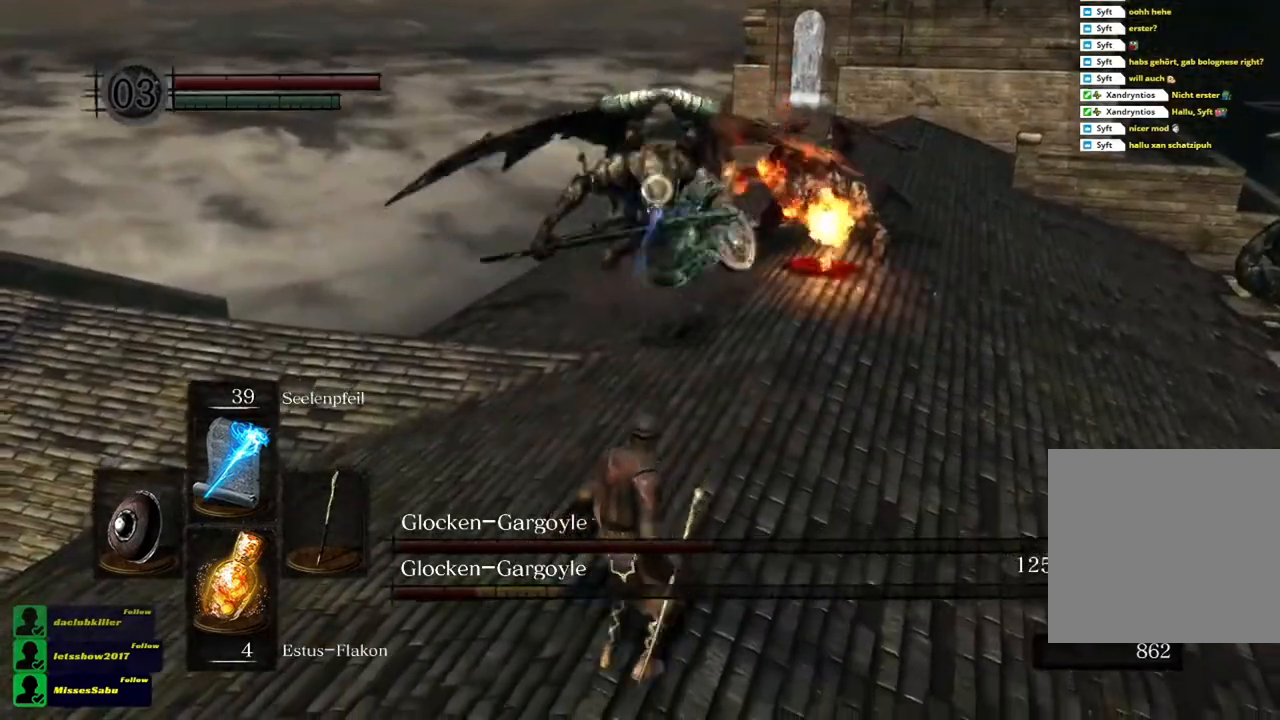
{"buttons": [], "left_stick": "down", "right_stick": "center", "events": [[117, "B", "up"]]}
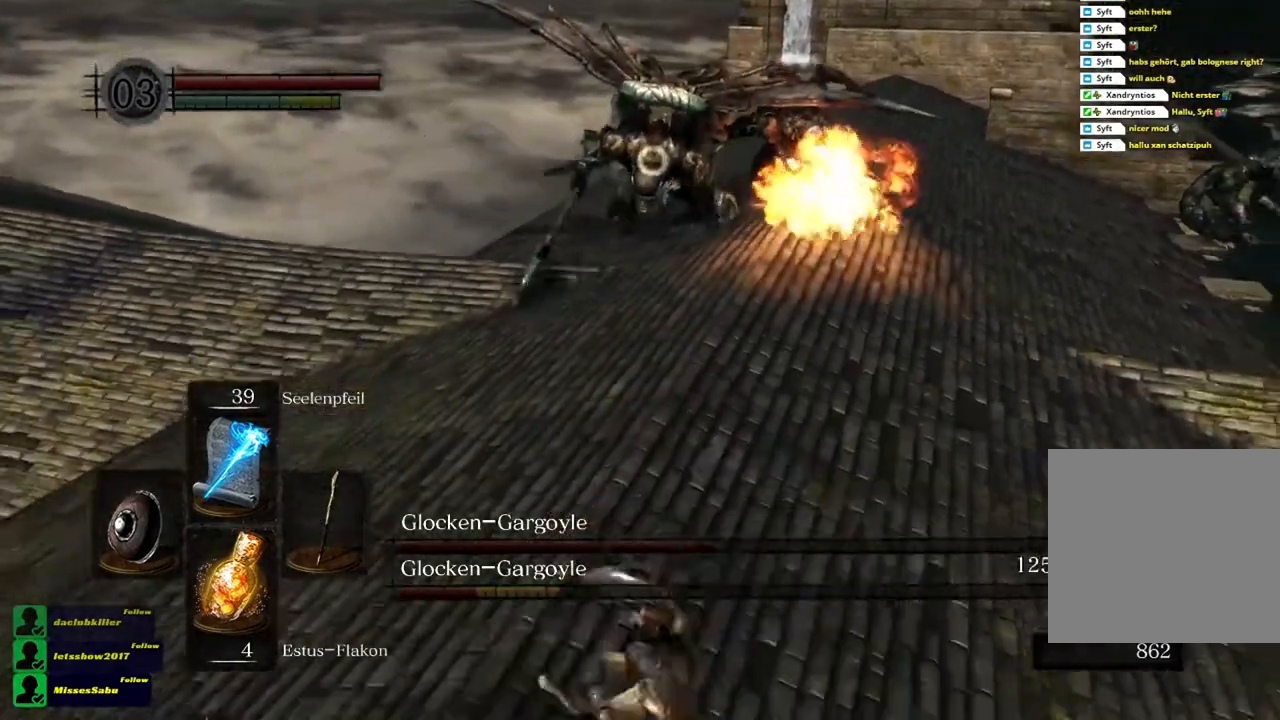
{"buttons": [], "left_stick": "down", "right_stick": "center", "events": [[17, "R1", "down"], [150, "R1", "up"]]}
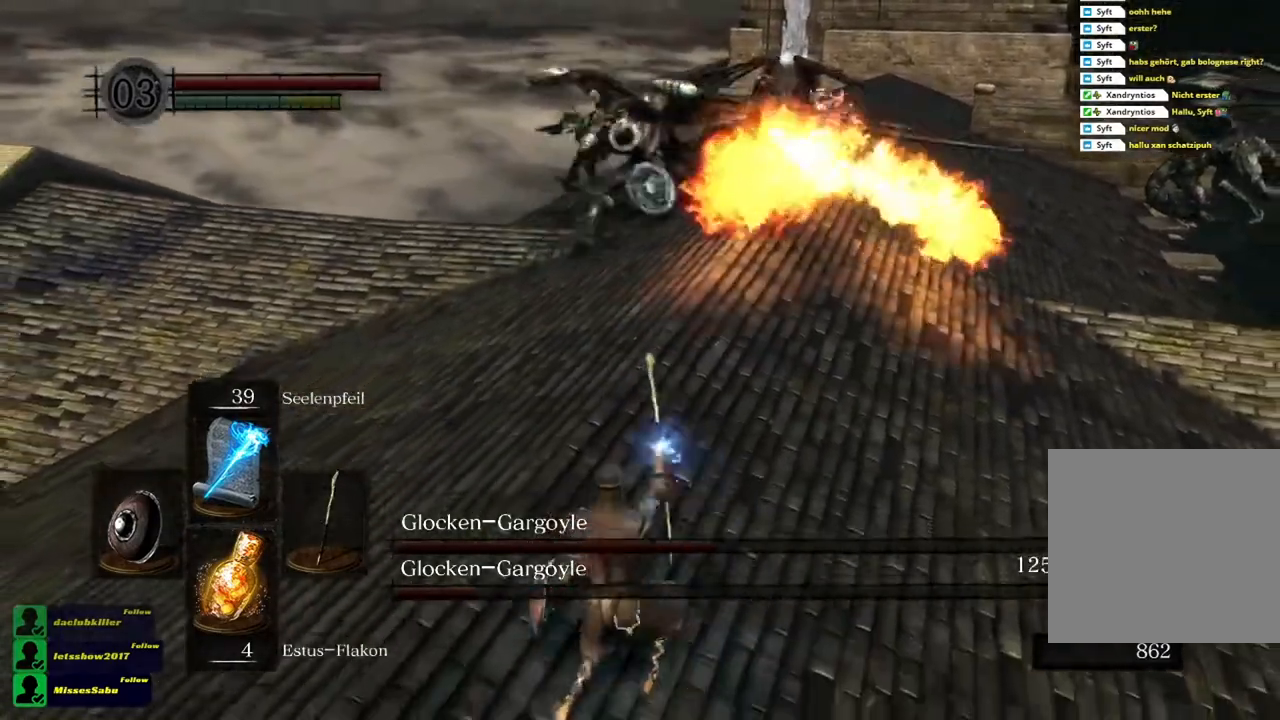
{"buttons": [], "left_stick": "down", "right_stick": "center", "events": []}
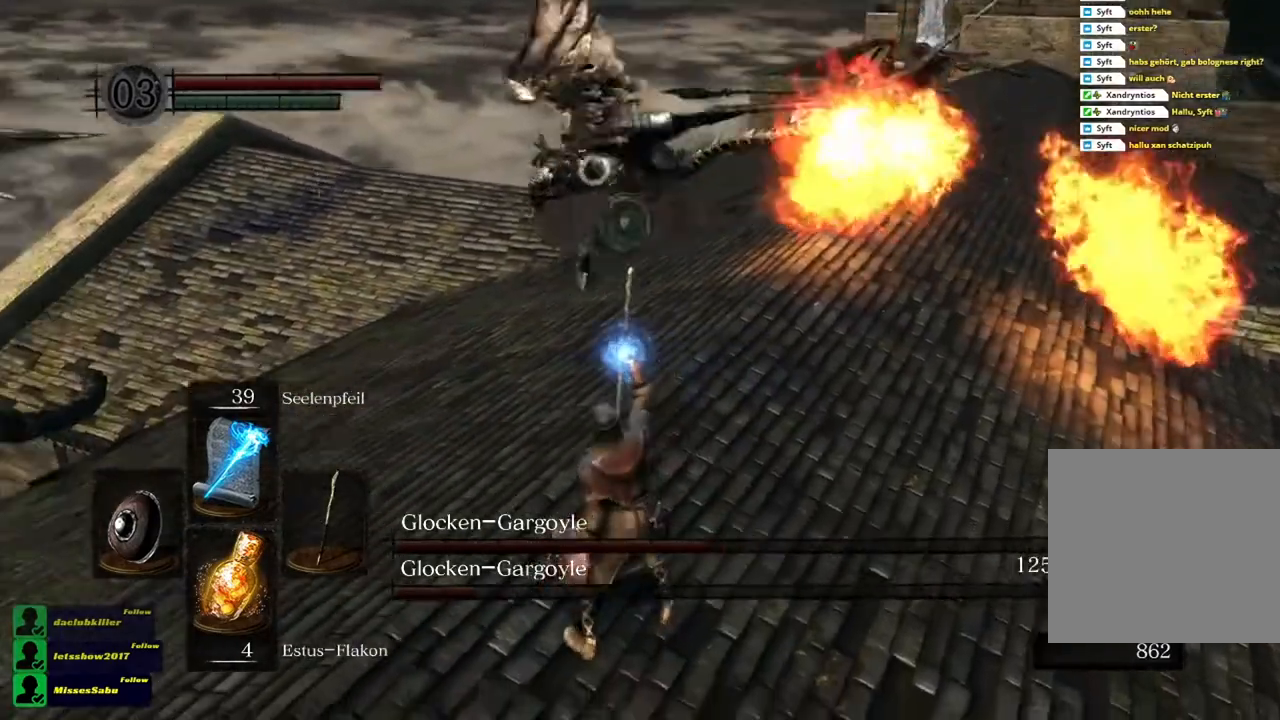
{"buttons": [], "left_stick": "down", "right_stick": "center", "events": []}
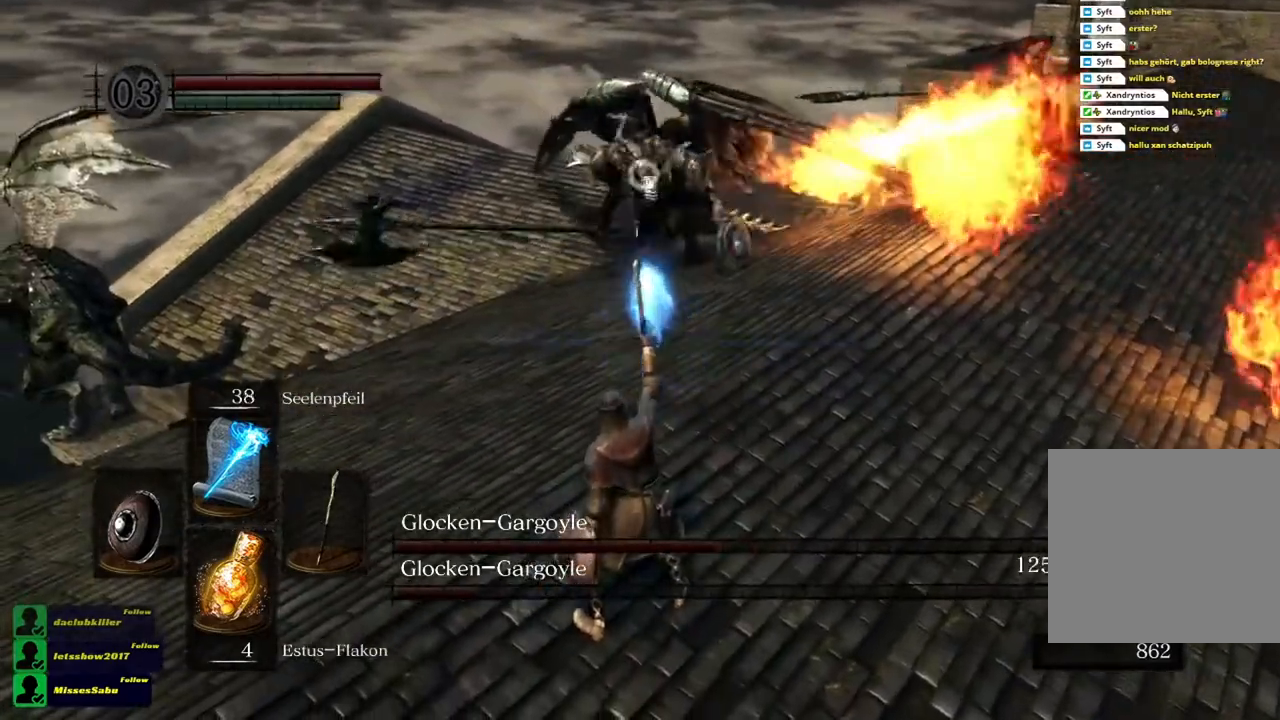
{"buttons": [], "left_stick": "down", "right_stick": "center", "events": []}
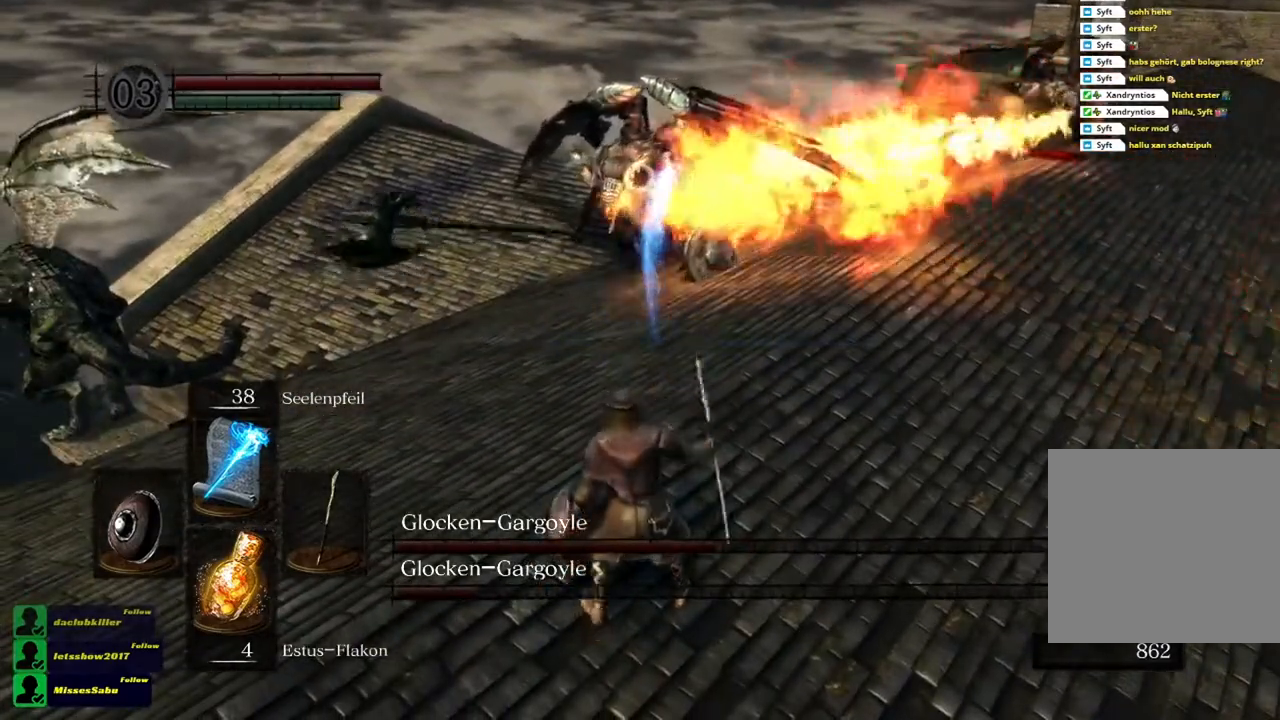
{"buttons": ["R1"], "left_stick": "down", "right_stick": "center", "events": [[400, "R1", "down"]]}
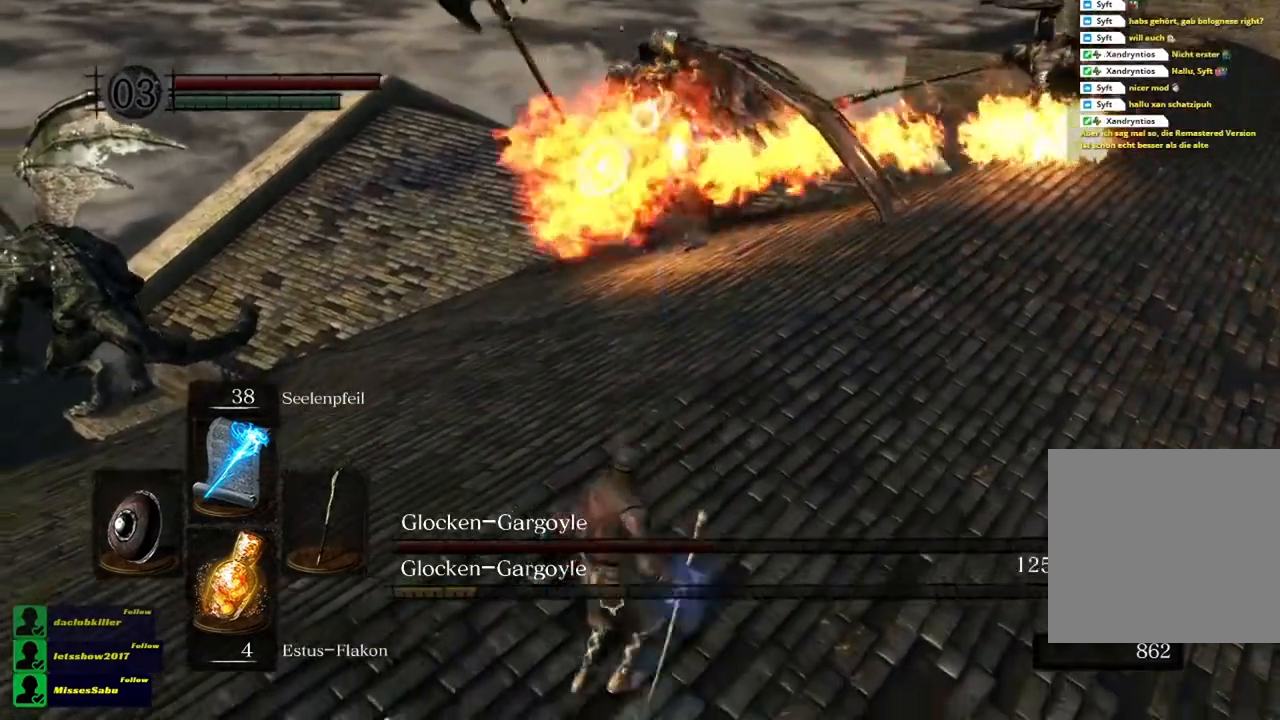
{"buttons": [], "left_stick": "up-right", "right_stick": "center", "events": [[33, "R1", "up"], [434, "left_stick", "center"], [501, "left_stick", "up-right"]]}
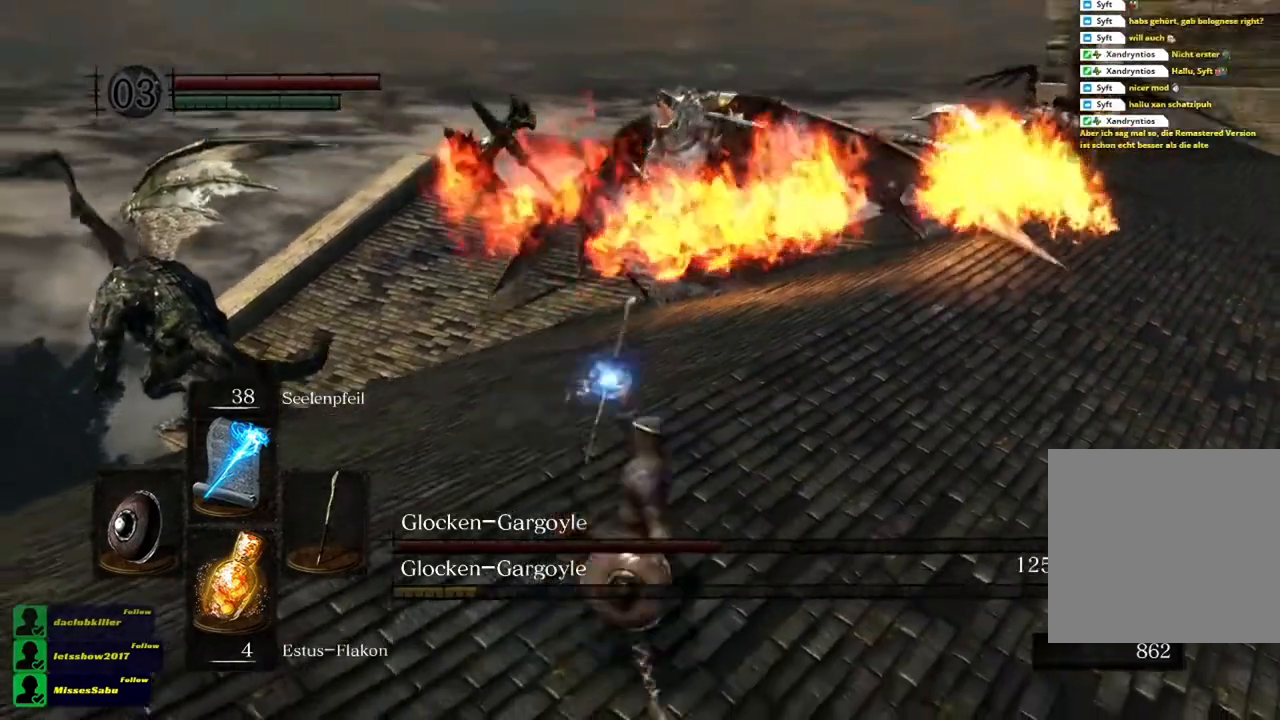
{"buttons": [], "left_stick": "up-right", "right_stick": "center", "events": []}
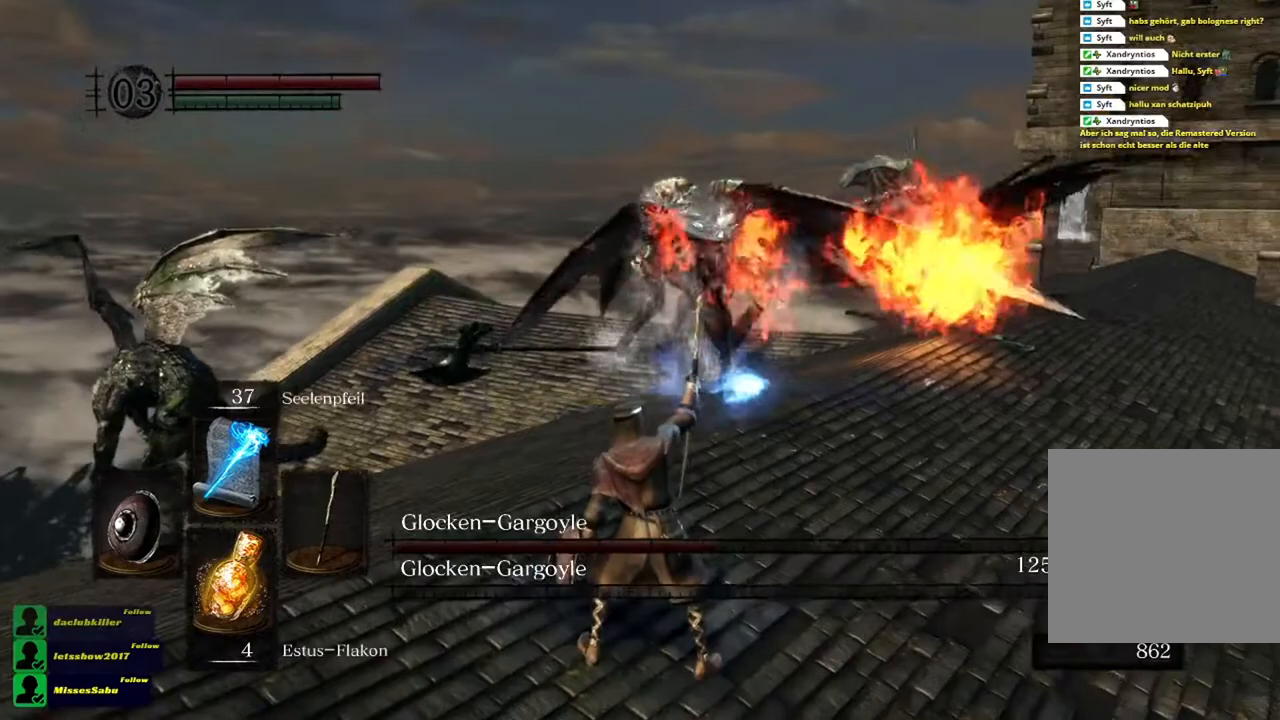
{"buttons": [], "left_stick": "center", "right_stick": "center", "events": [[134, "R3", "down"], [134, "left_stick", "center"], [267, "R3", "up"]]}
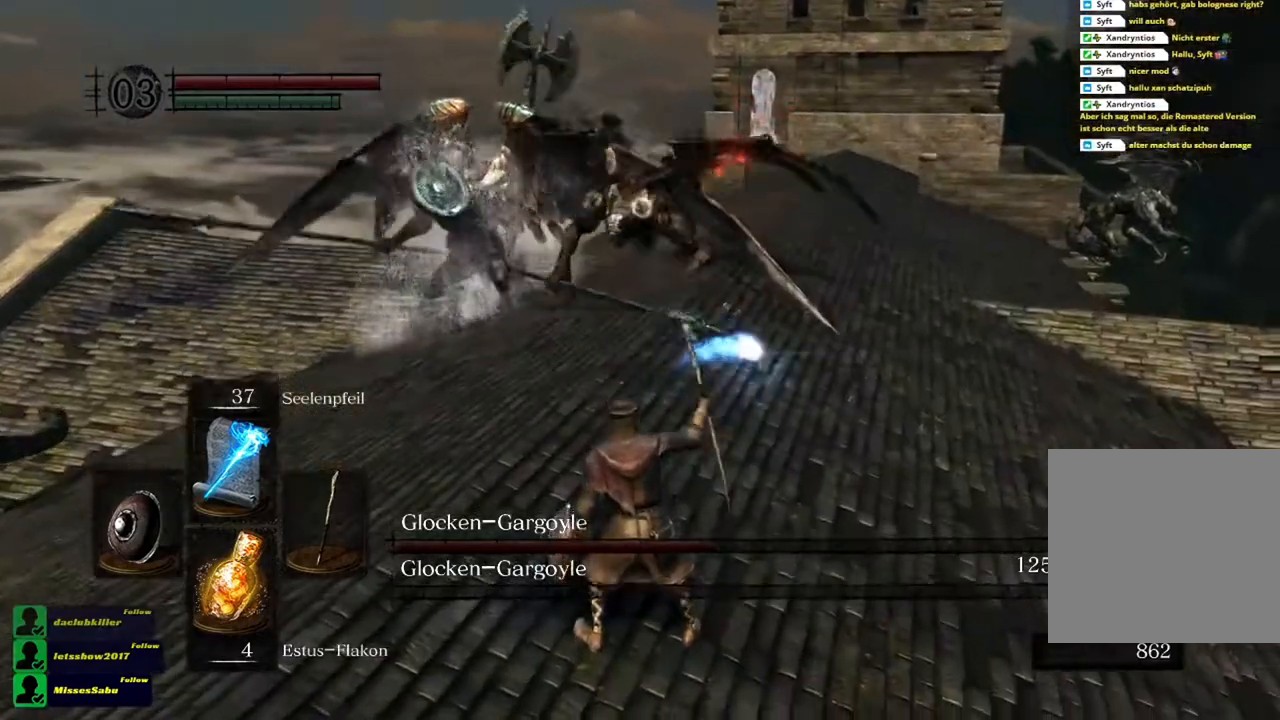
{"buttons": [], "left_stick": "down", "right_stick": "center", "events": [[233, "left_stick", "down"]]}
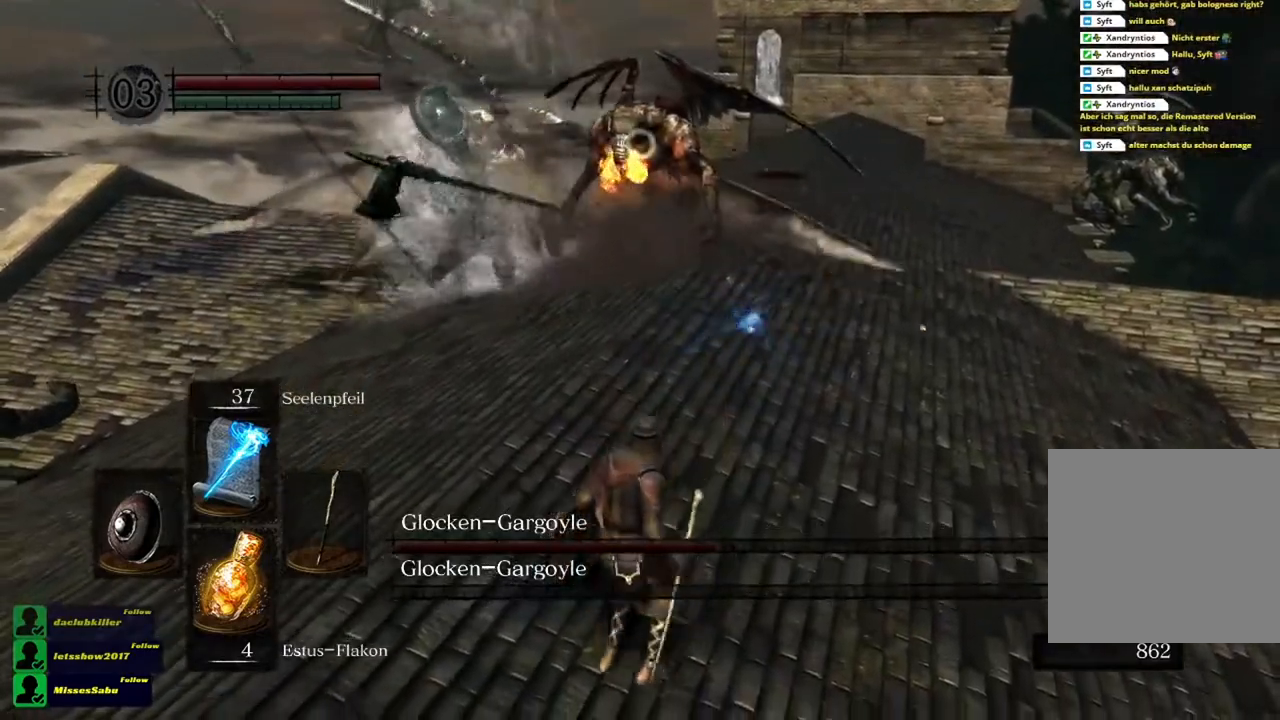
{"buttons": [], "left_stick": "down-left", "right_stick": "center", "events": [[134, "left_stick", "left"], [434, "left_stick", "down-left"]]}
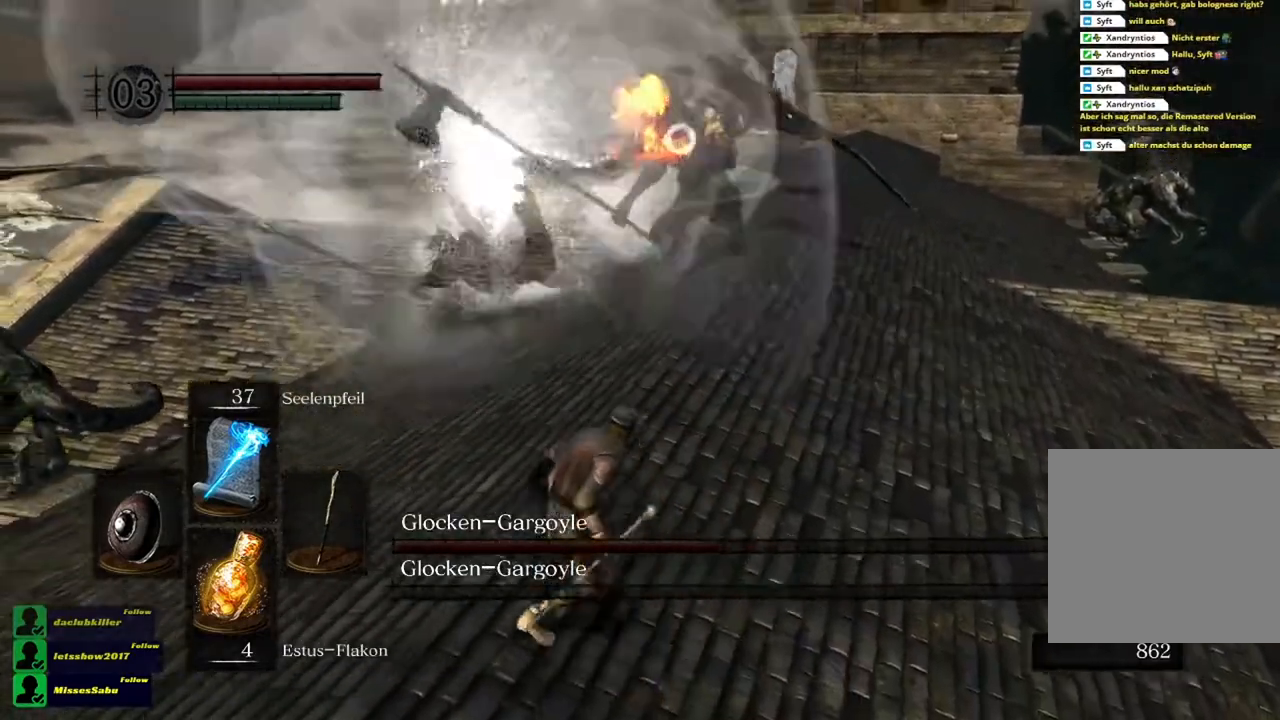
{"buttons": [], "left_stick": "down-left", "right_stick": "center", "events": [[200, "R1", "down"], [300, "R1", "up"]]}
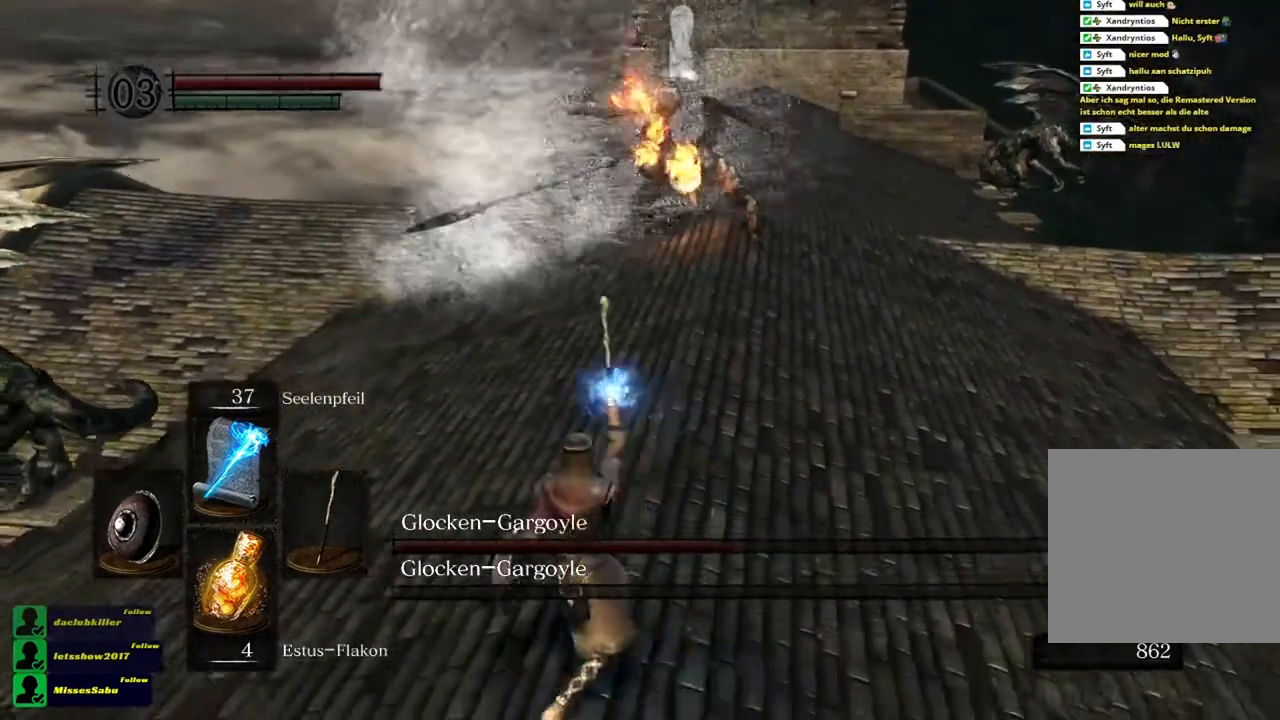
{"buttons": [], "left_stick": "center", "right_stick": "center", "events": [[267, "left_stick", "center"]]}
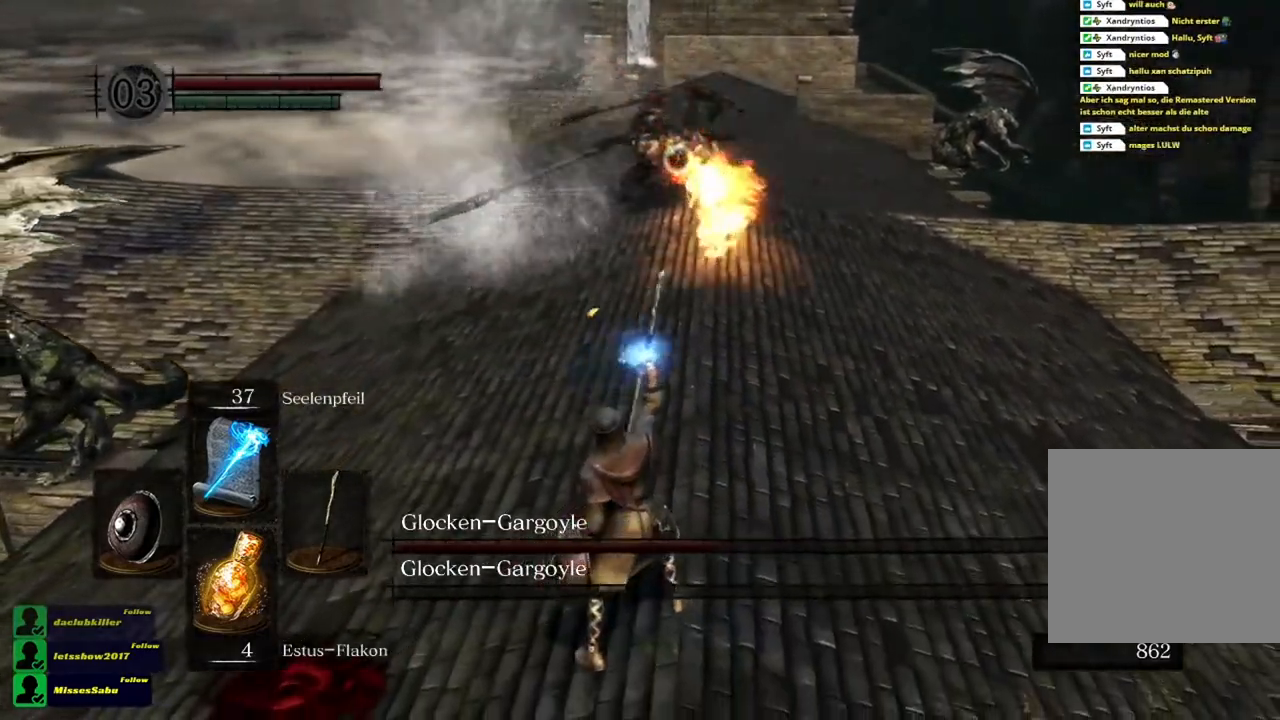
{"buttons": [], "left_stick": "center", "right_stick": "center", "events": []}
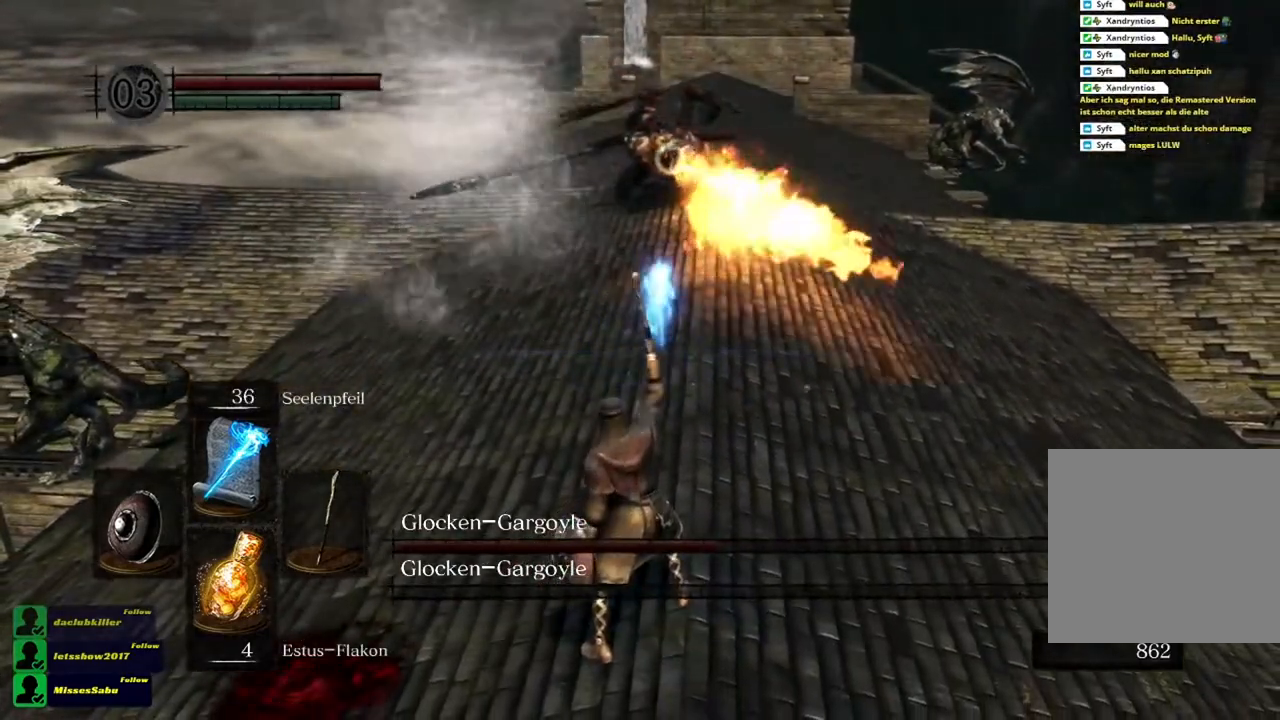
{"buttons": [], "left_stick": "center", "right_stick": "center", "events": [[401, "R1", "down"], [467, "R1", "up"]]}
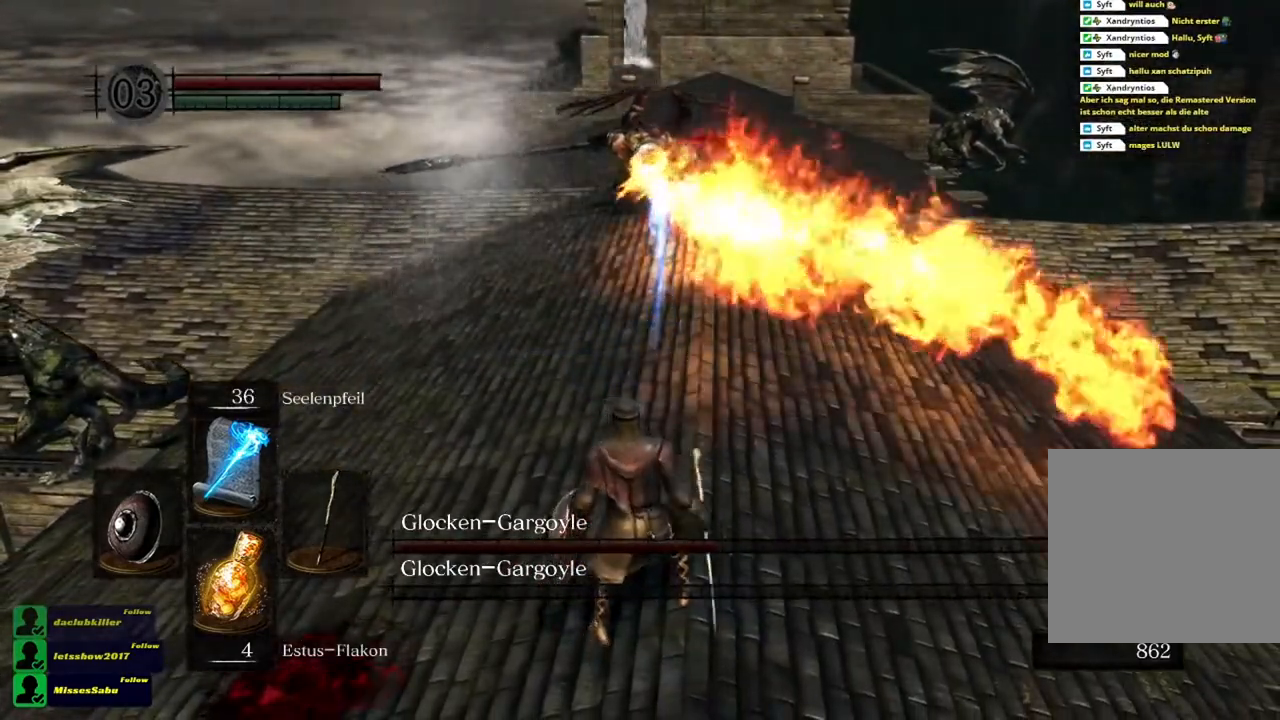
{"buttons": [], "left_stick": "center", "right_stick": "center", "events": [[100, "R1", "down"], [133, "R1", "up"], [250, "R1", "down"], [317, "R1", "up"]]}
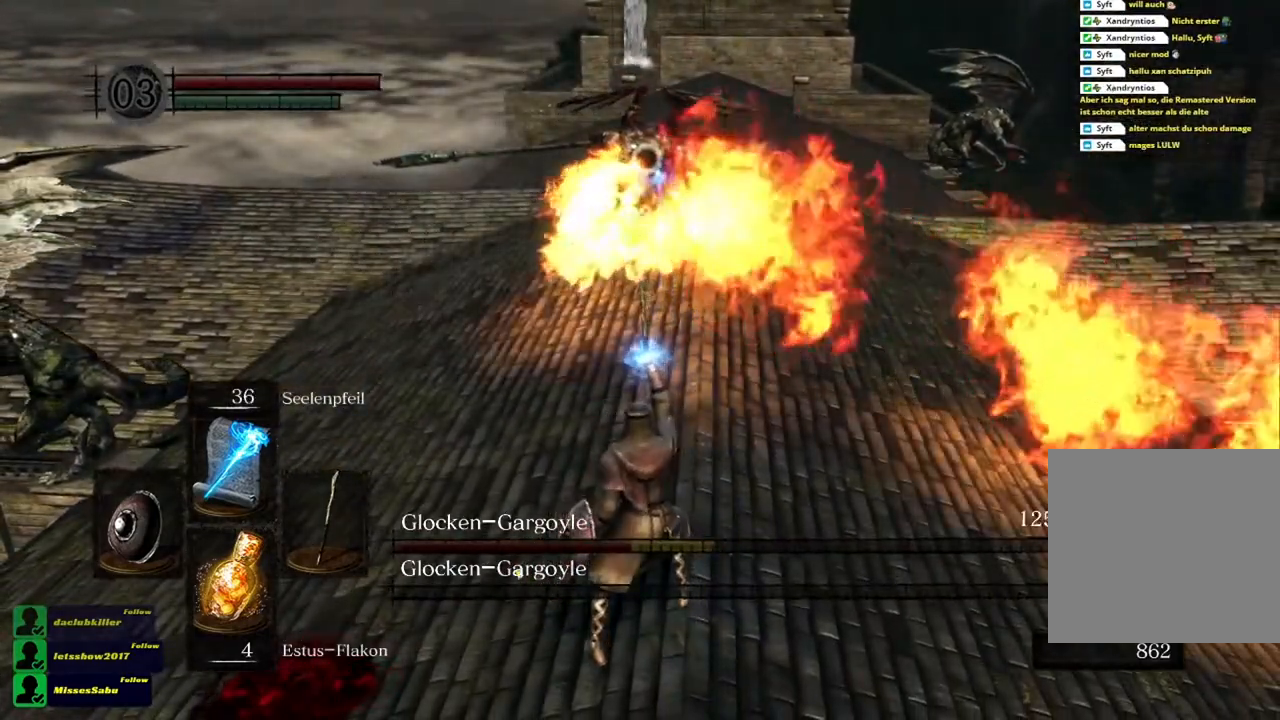
{"buttons": [], "left_stick": "center", "right_stick": "center", "events": []}
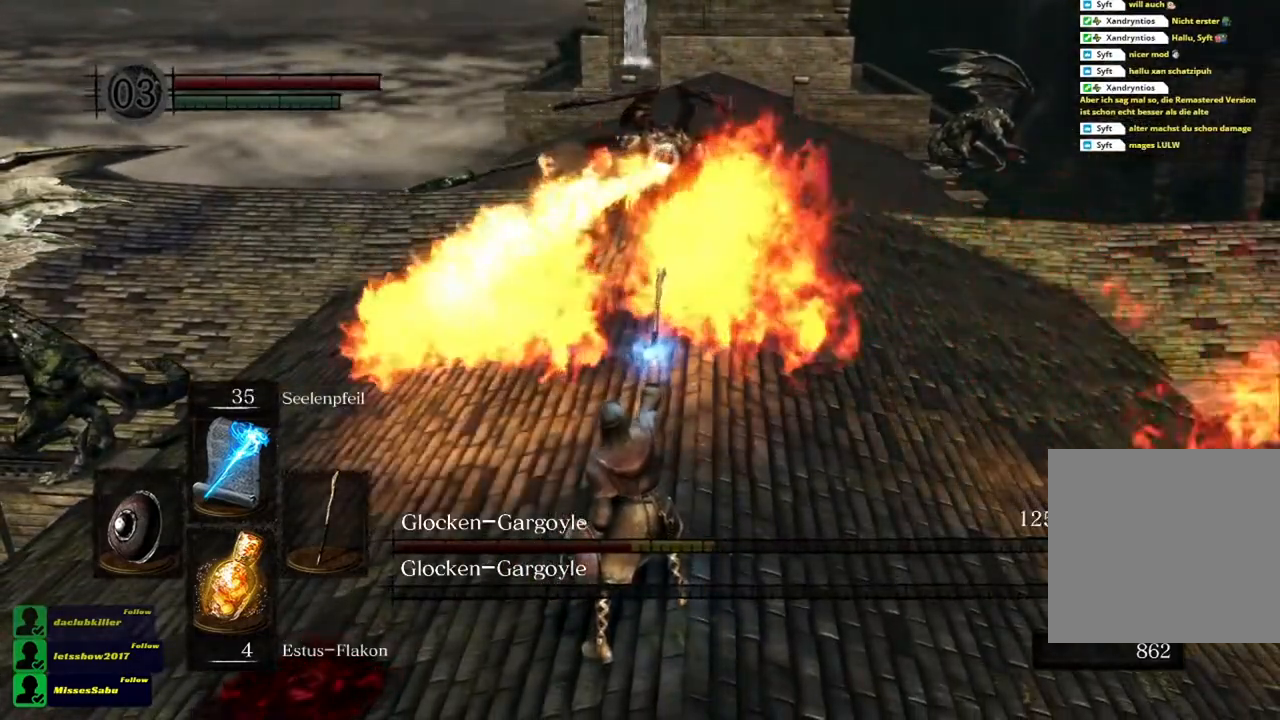
{"buttons": [], "left_stick": "center", "right_stick": "center", "events": []}
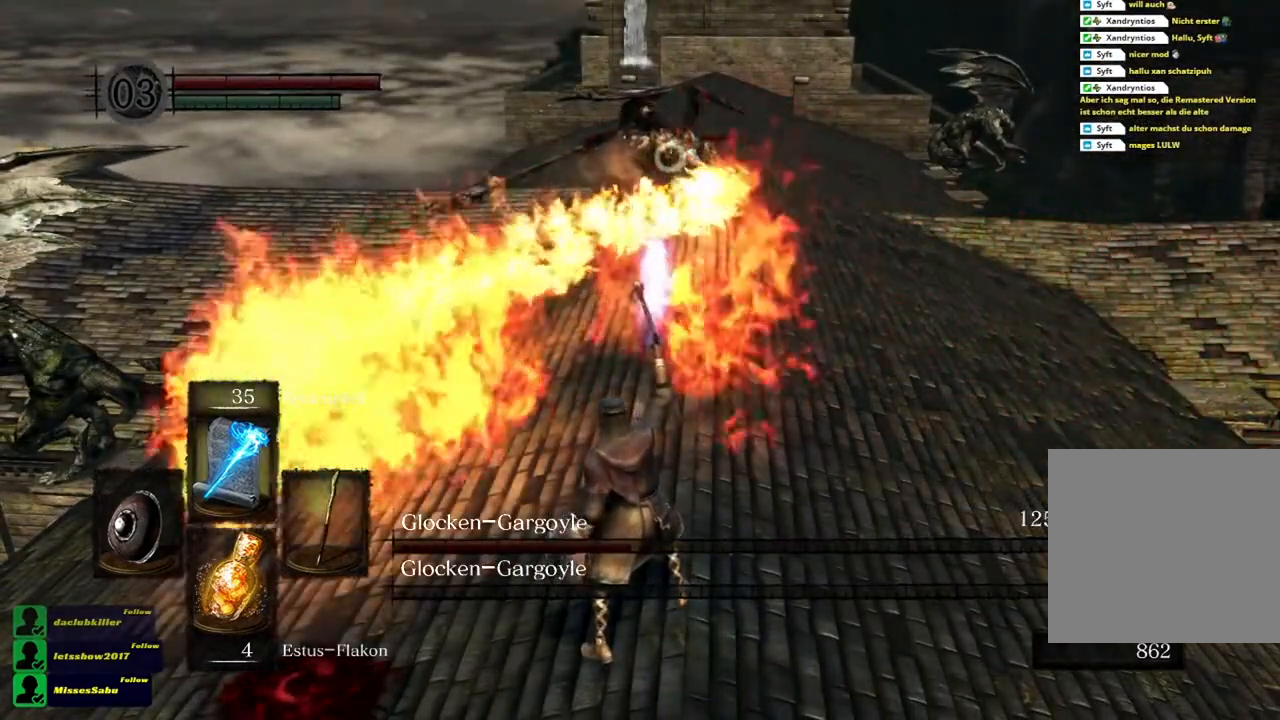
{"buttons": ["R1"], "left_stick": "center", "right_stick": "center", "events": [[417, "R1", "down"]]}
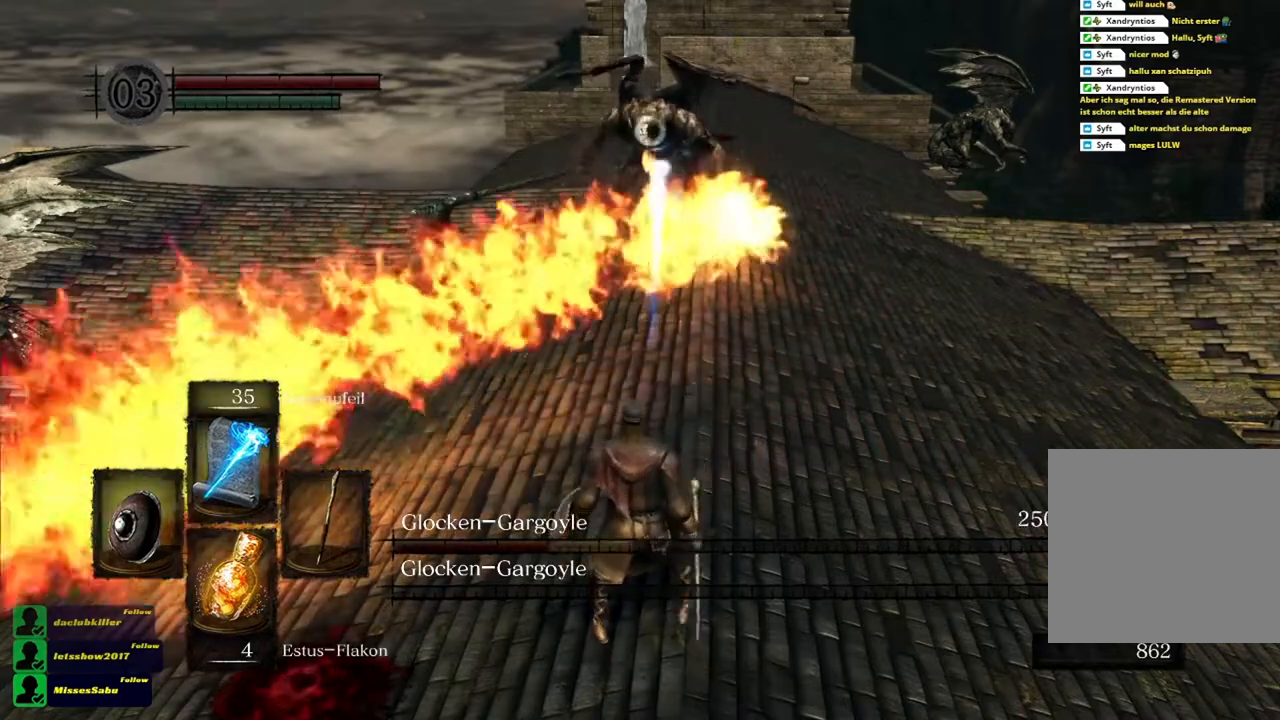
{"buttons": [], "left_stick": "center", "right_stick": "center", "events": [[16, "R1", "up"]]}